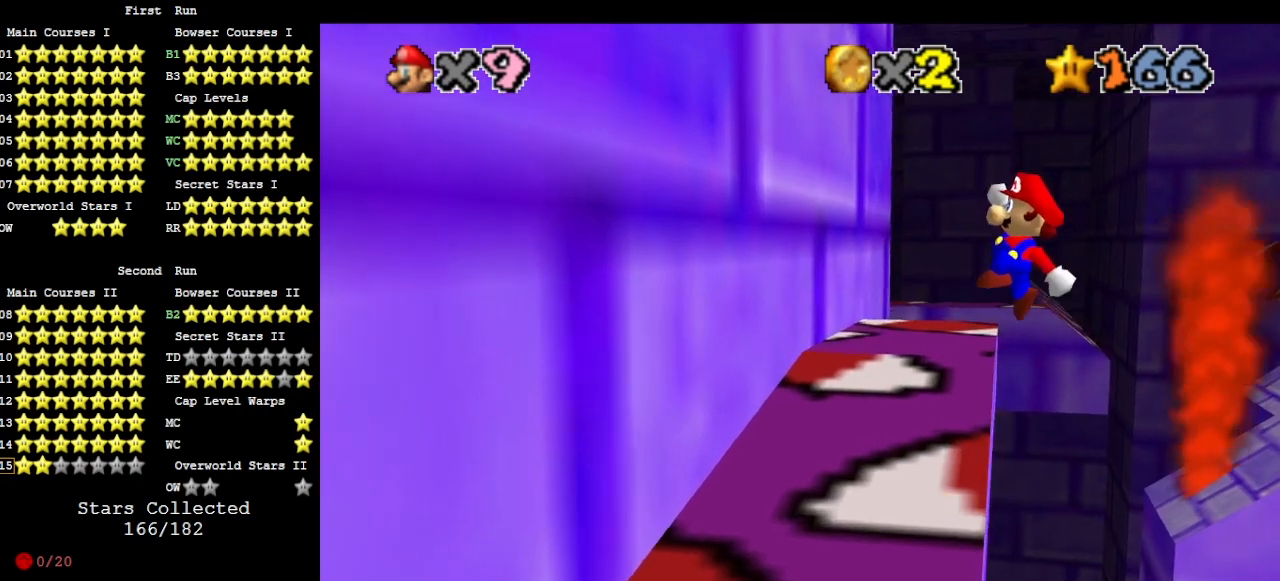
Gameplay with a controller (Nintendo layout); each line is a JSON object with the inputs held at the frame after it. "events" lists button and stick changes between this image and that frame as [ms after this image, input, new state], when the widget could be followed in between. Not read: L3 R3.
{"buttons": [], "left_stick": "up-left", "events": [[267, "left_stick", "up-left"], [400, "A", "up"]]}
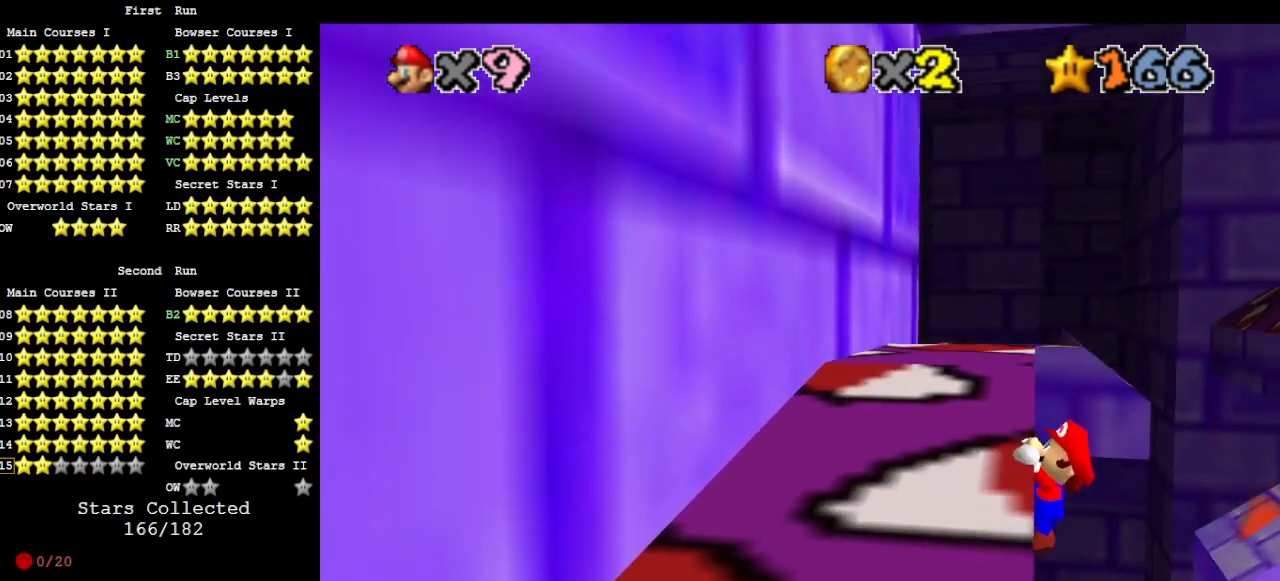
{"buttons": [], "left_stick": "center", "events": [[133, "DPAD_DOWN", "down"], [233, "DPAD_DOWN", "up"], [433, "left_stick", "center"]]}
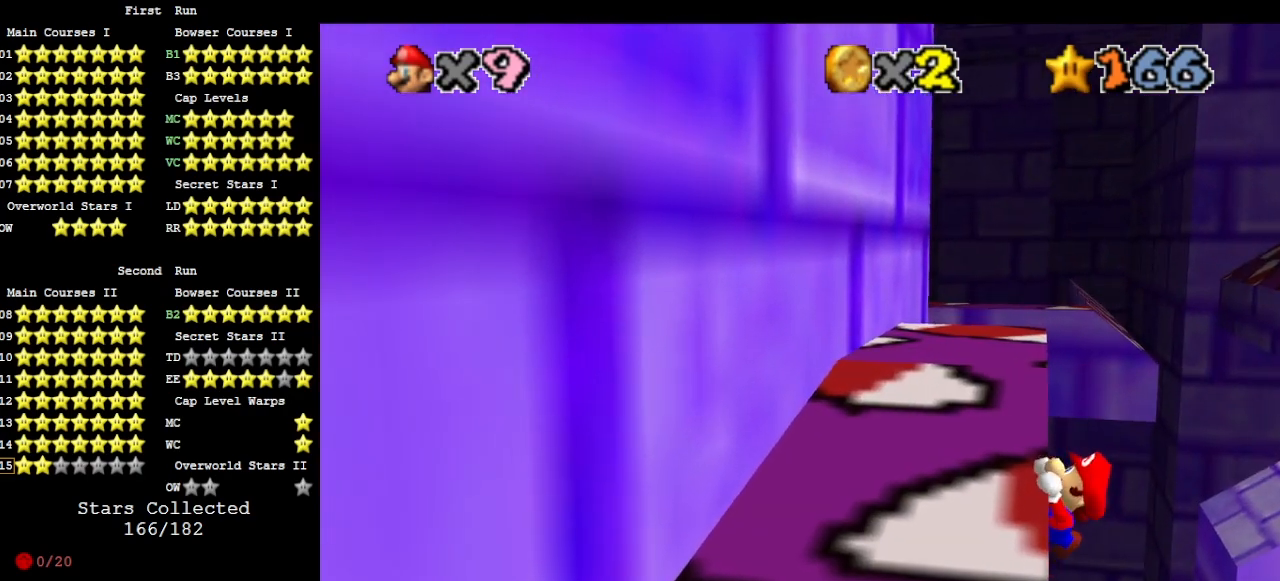
{"buttons": [], "left_stick": "center", "events": []}
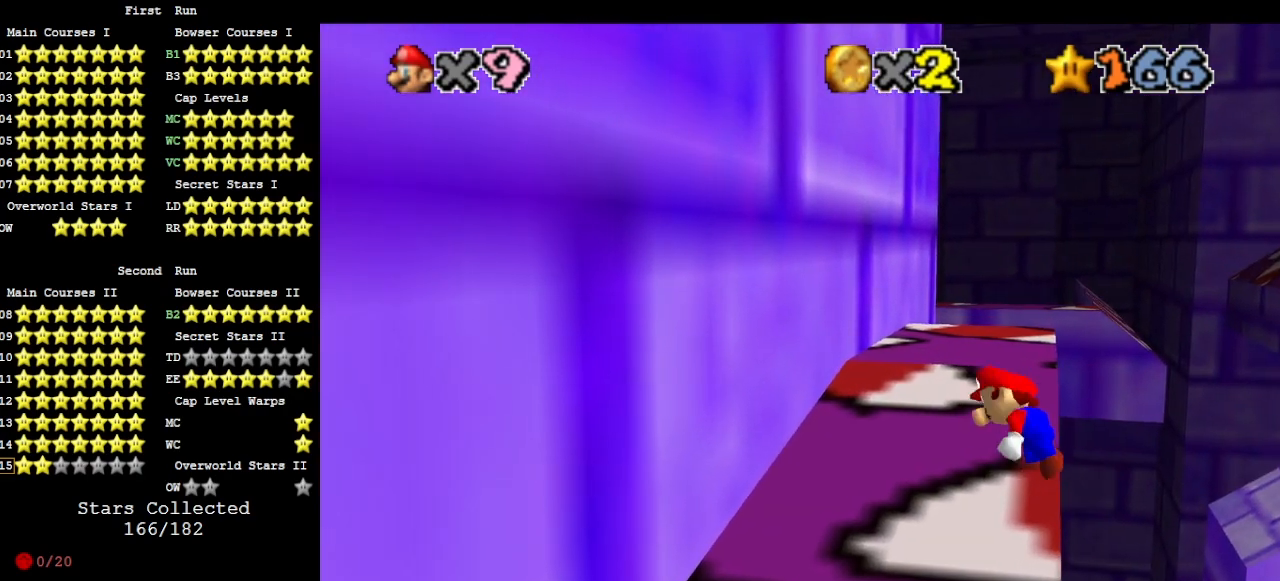
{"buttons": ["A"], "left_stick": "up", "events": [[200, "A", "down"], [300, "left_stick", "up-right"], [500, "left_stick", "up"]]}
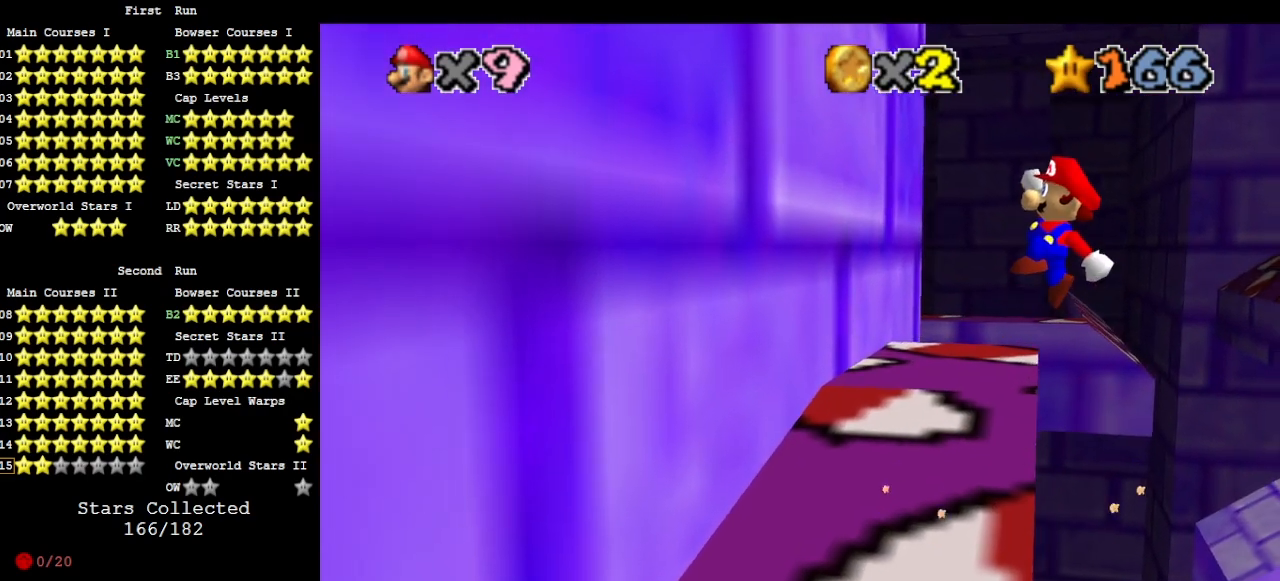
{"buttons": ["A"], "left_stick": "up-left", "events": [[400, "left_stick", "up-left"]]}
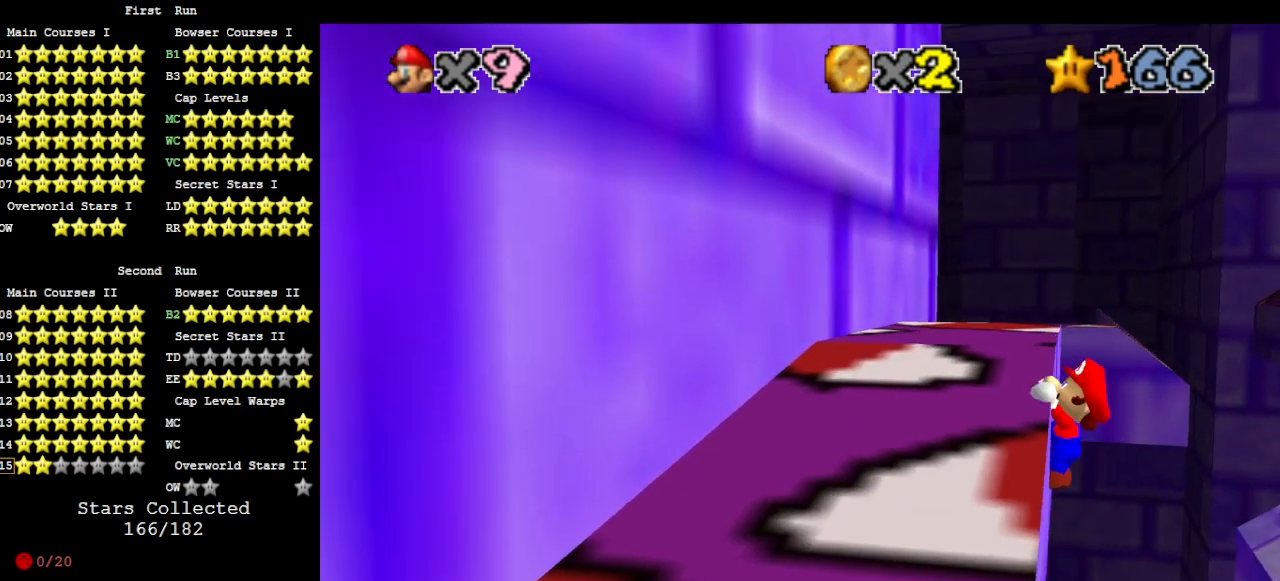
{"buttons": [], "left_stick": "up-left", "events": [[100, "A", "up"], [300, "DPAD_DOWN", "down"], [433, "DPAD_DOWN", "up"]]}
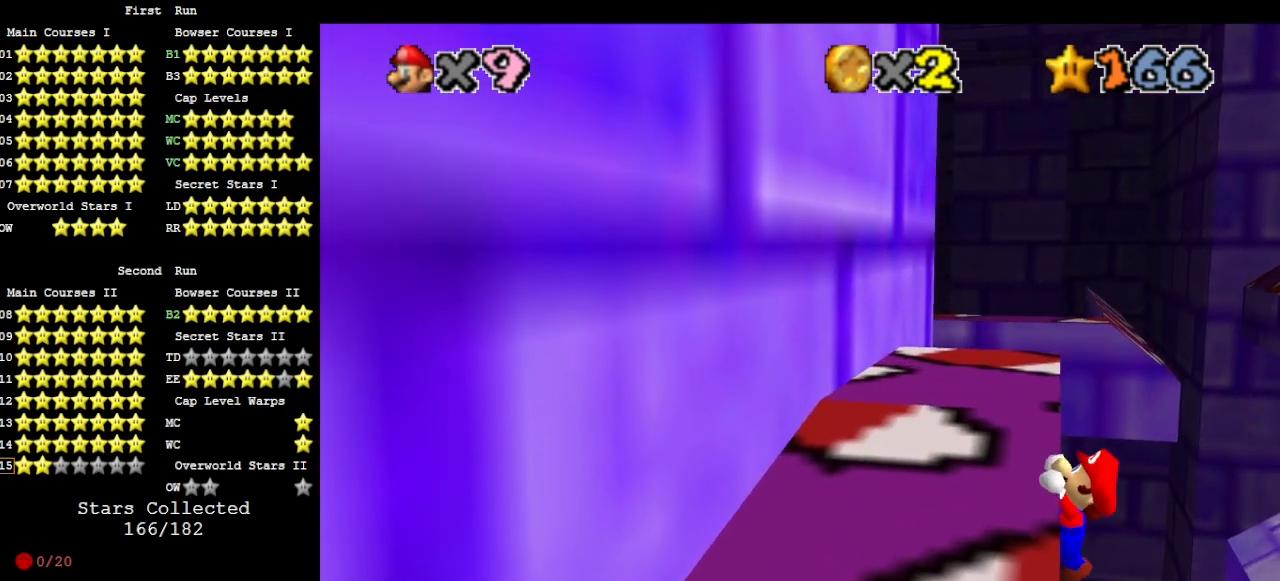
{"buttons": [], "left_stick": "center", "events": [[100, "left_stick", "center"]]}
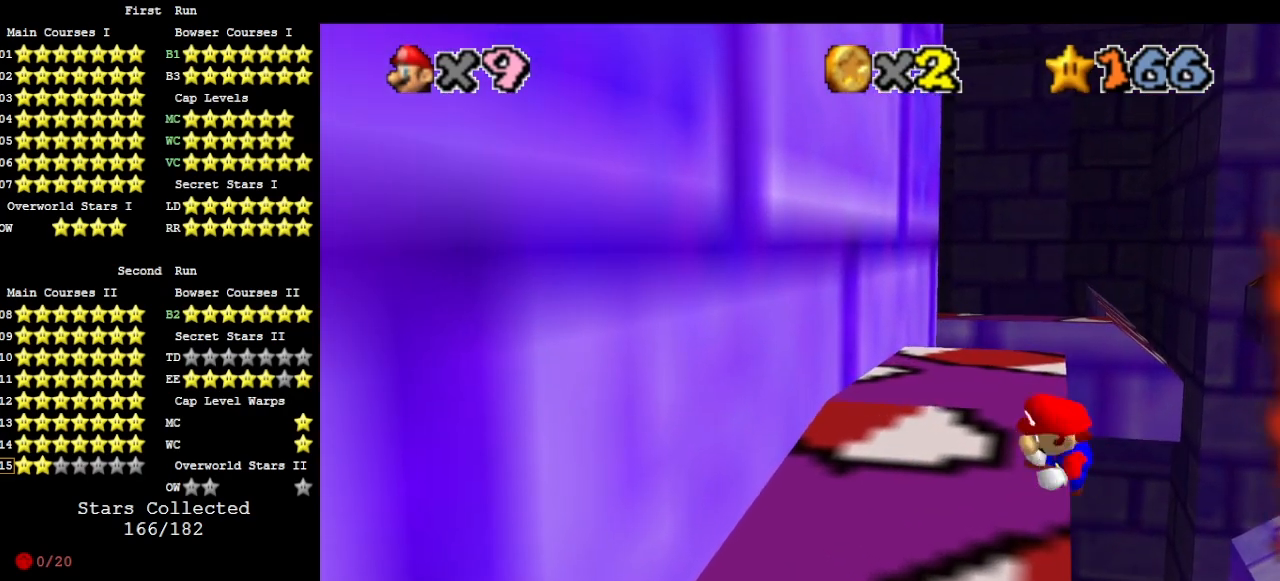
{"buttons": ["A"], "left_stick": "up-right", "events": [[333, "A", "down"], [367, "left_stick", "up-right"]]}
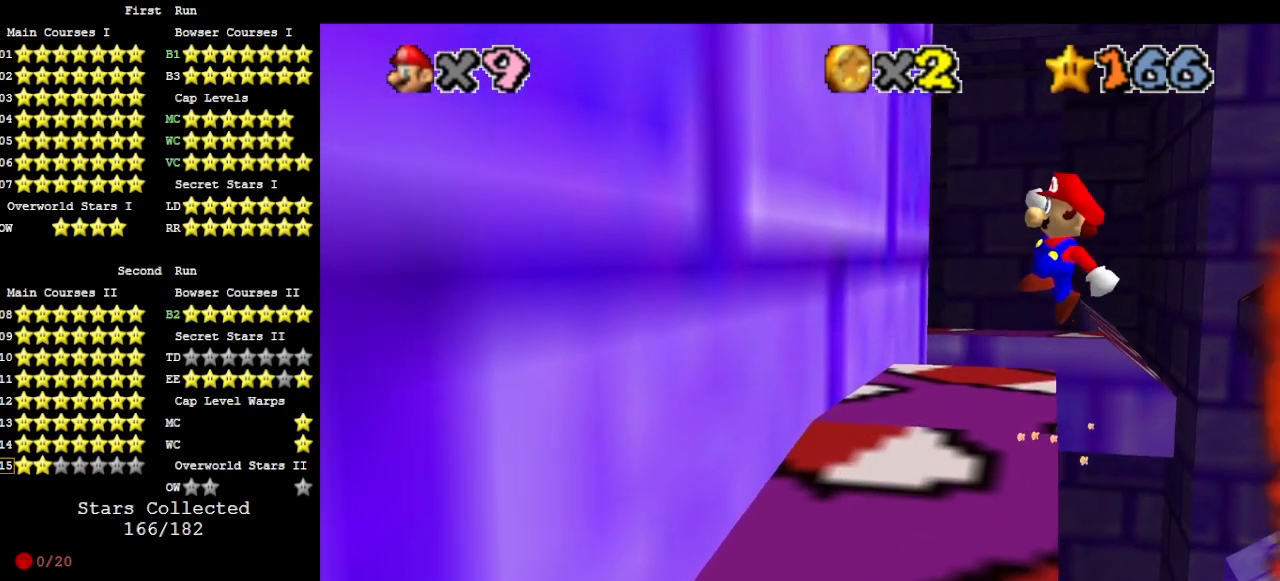
{"buttons": ["A"], "left_stick": "up-left", "events": [[67, "left_stick", "up"], [500, "left_stick", "up-left"]]}
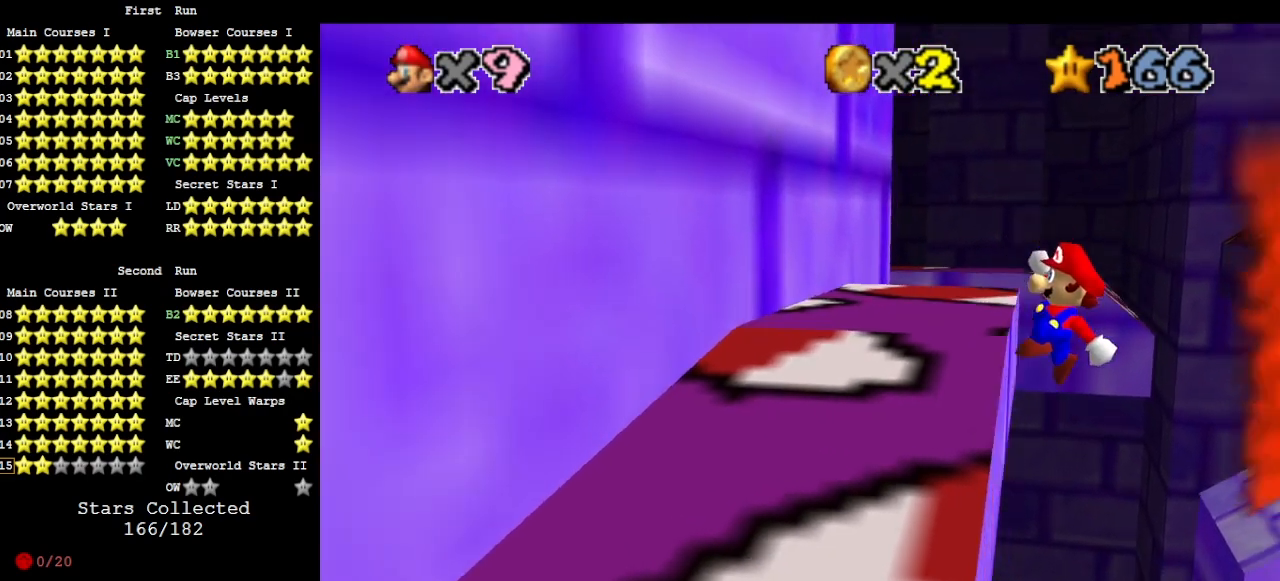
{"buttons": [], "left_stick": "up-left", "events": [[133, "A", "up"], [167, "C_DOWN", "down"], [267, "C_DOWN", "up"], [267, "DPAD_DOWN", "down"], [400, "DPAD_DOWN", "up"]]}
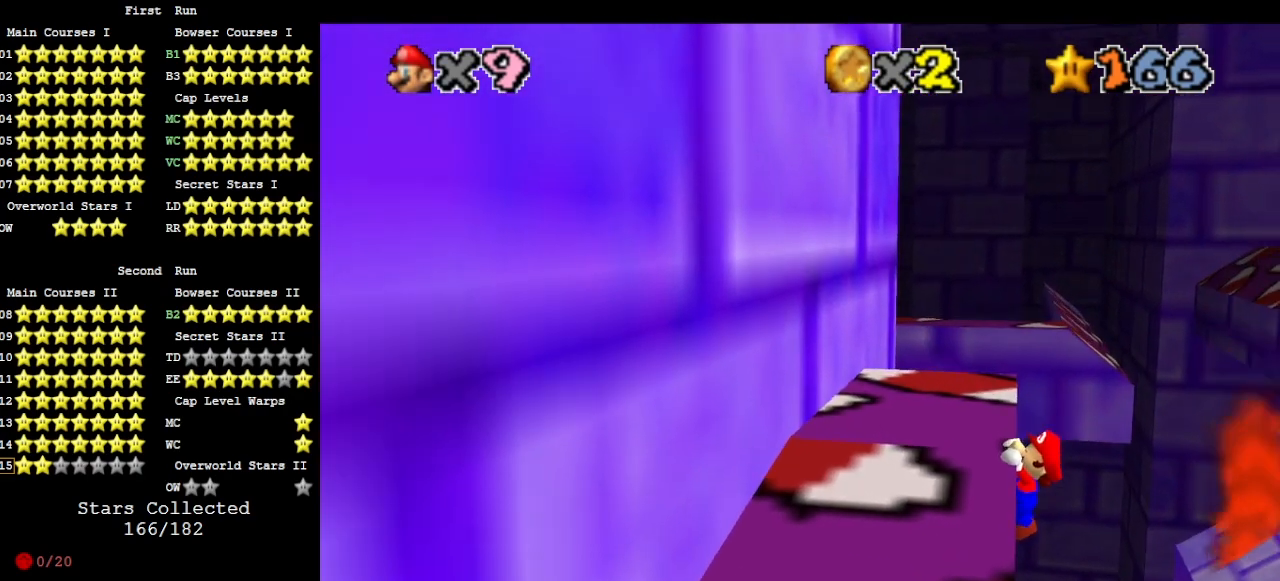
{"buttons": [], "left_stick": "center", "events": [[200, "left_stick", "center"]]}
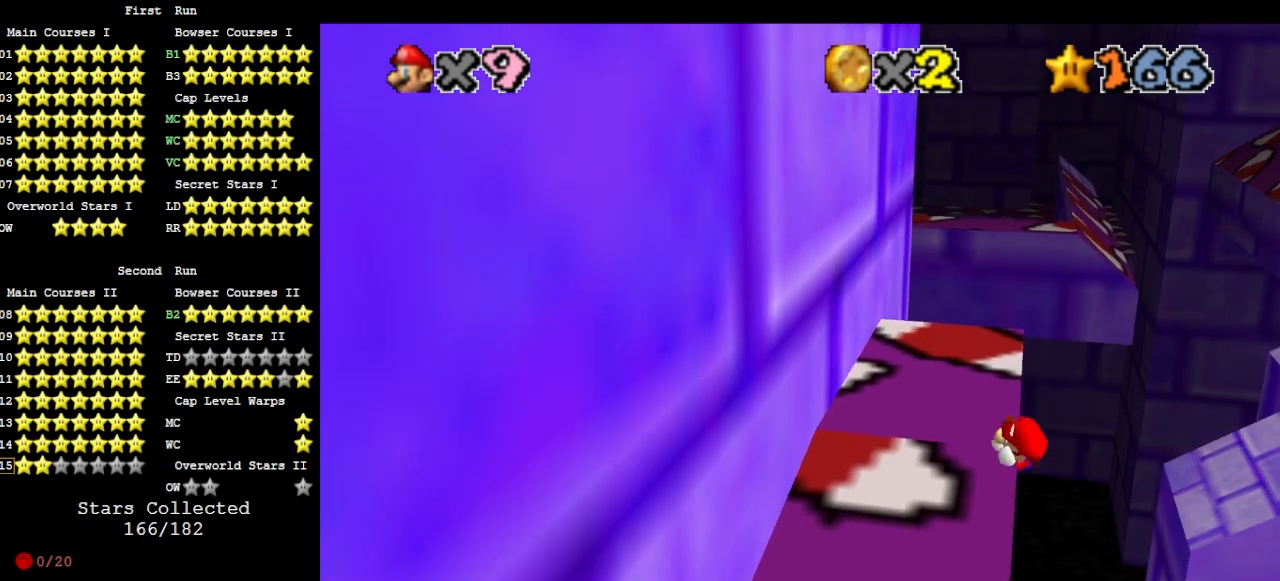
{"buttons": ["A"], "left_stick": "up-right", "events": [[433, "A", "down"], [500, "left_stick", "up-right"]]}
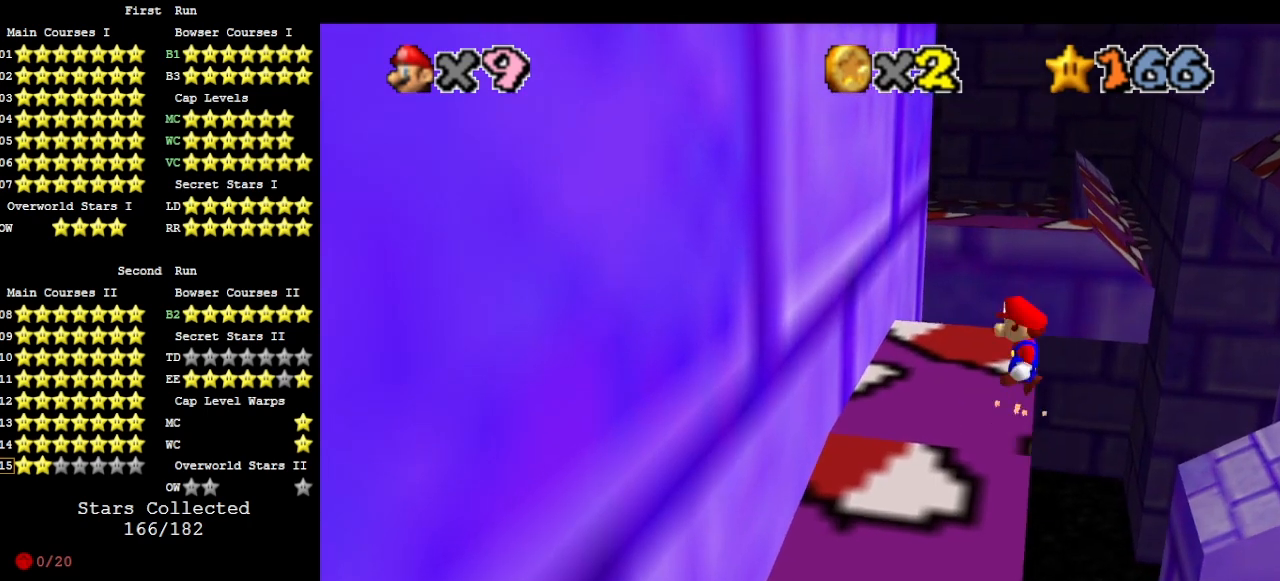
{"buttons": ["A"], "left_stick": "up", "events": [[233, "left_stick", "up"]]}
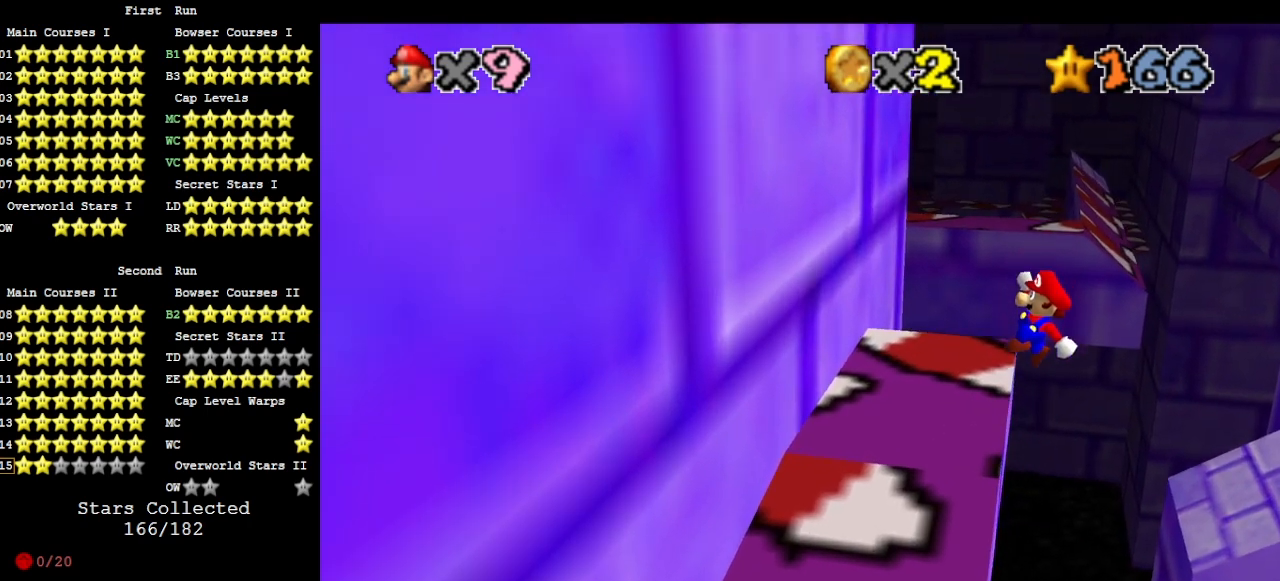
{"buttons": [], "left_stick": "up-left", "events": [[200, "left_stick", "up-left"], [333, "A", "up"]]}
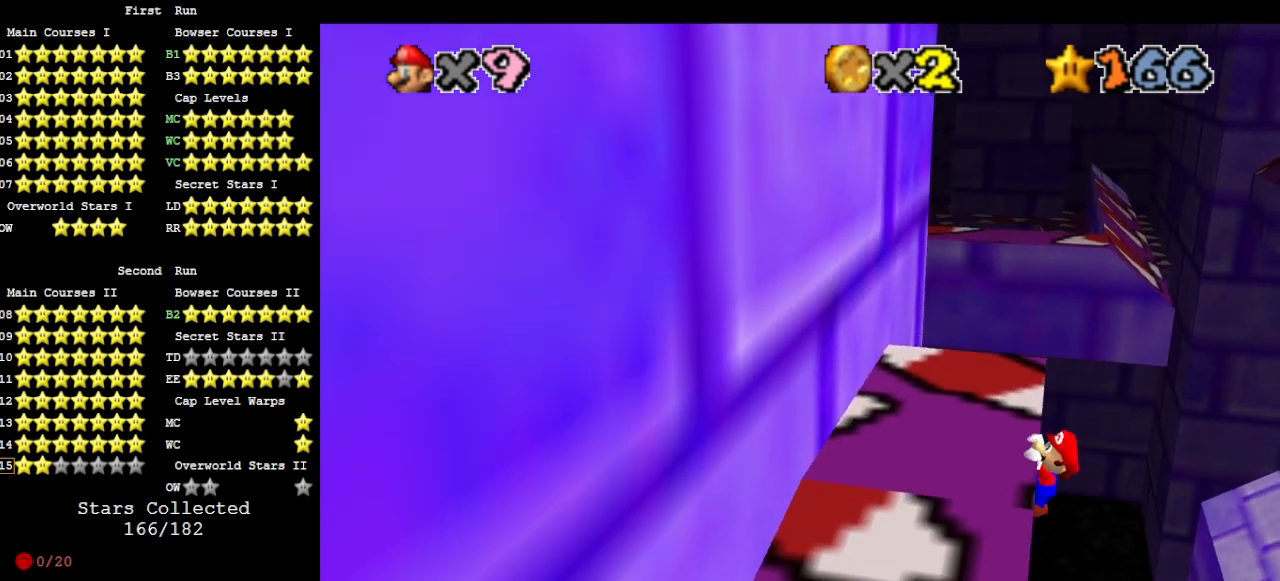
{"buttons": [], "left_stick": "center", "events": [[67, "DPAD_DOWN", "down"], [167, "DPAD_DOWN", "up"], [333, "left_stick", "center"]]}
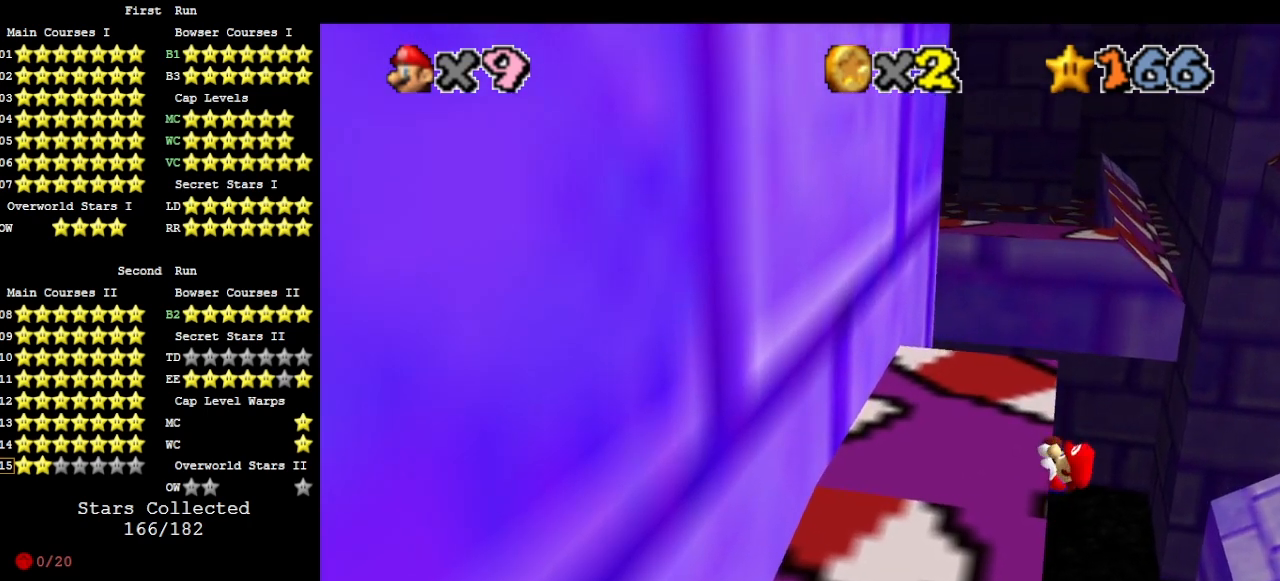
{"buttons": [], "left_stick": "center", "events": []}
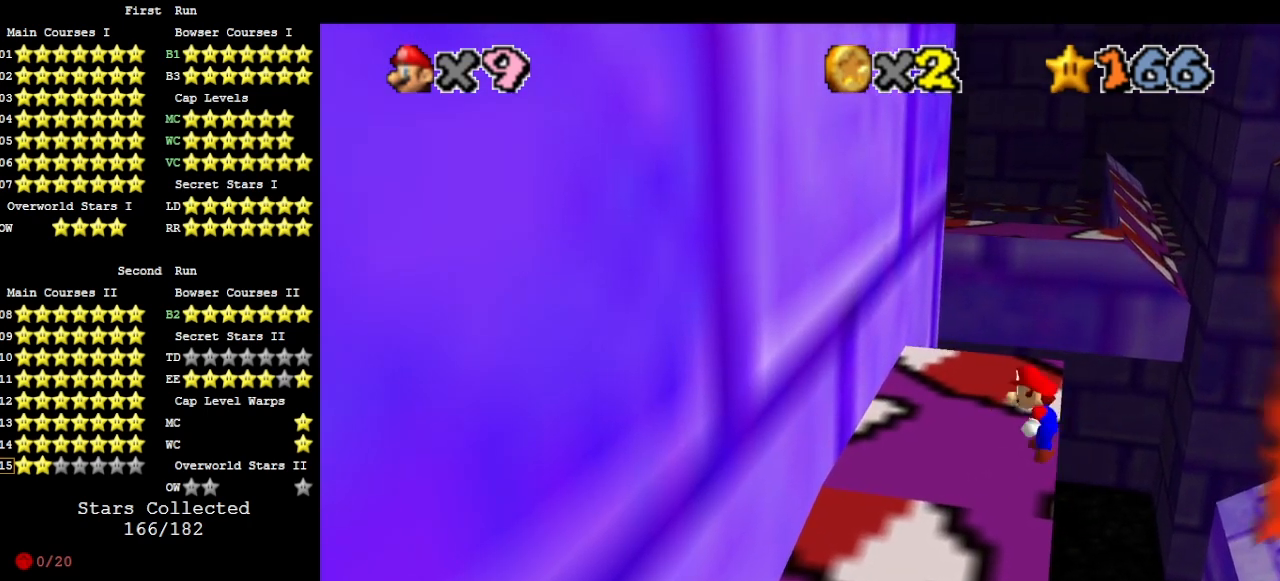
{"buttons": ["A"], "left_stick": "up", "events": [[67, "A", "down"], [133, "left_stick", "up-right"], [400, "left_stick", "up"]]}
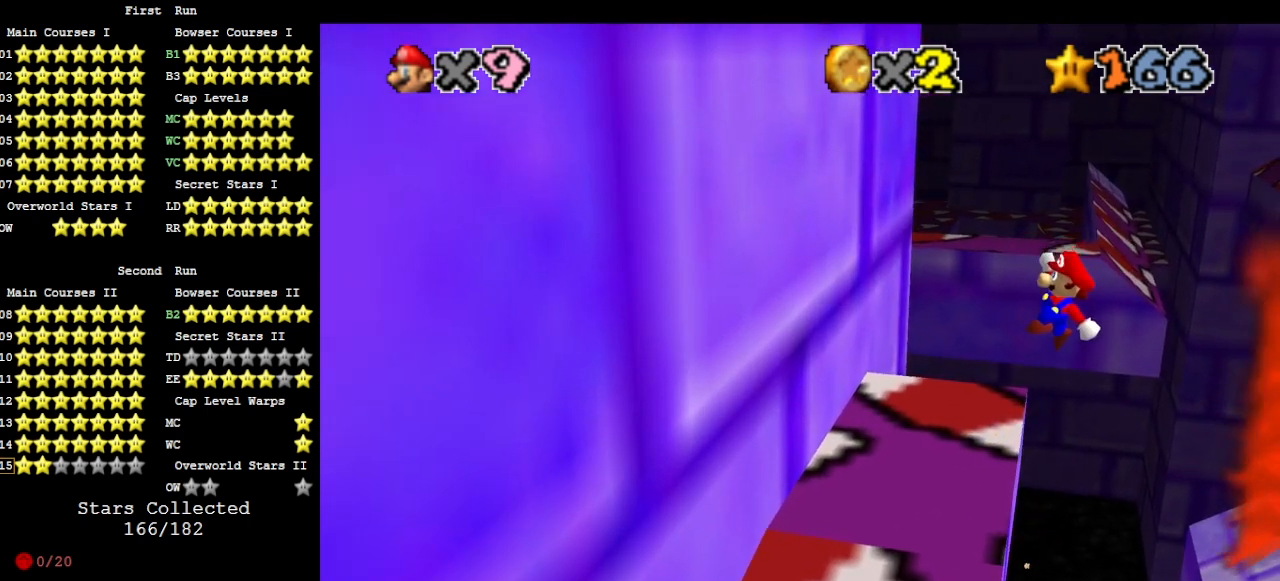
{"buttons": [], "left_stick": "up-left", "events": [[400, "A", "up"], [400, "left_stick", "up-left"]]}
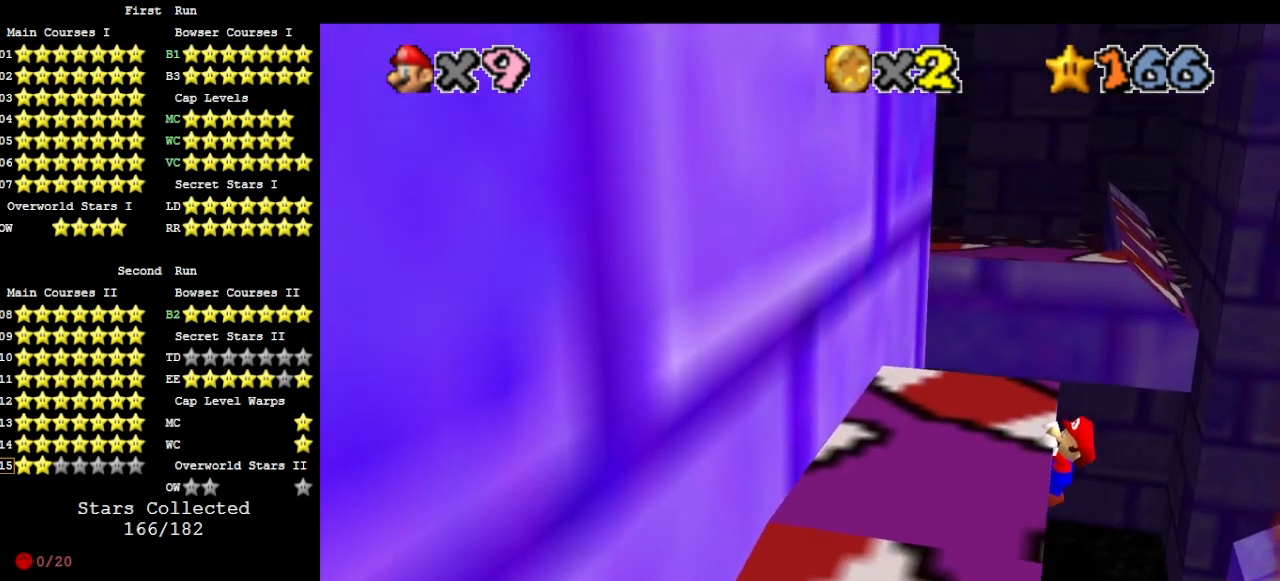
{"buttons": [], "left_stick": "up-left", "events": [[100, "DPAD_DOWN", "down"], [233, "DPAD_DOWN", "up"]]}
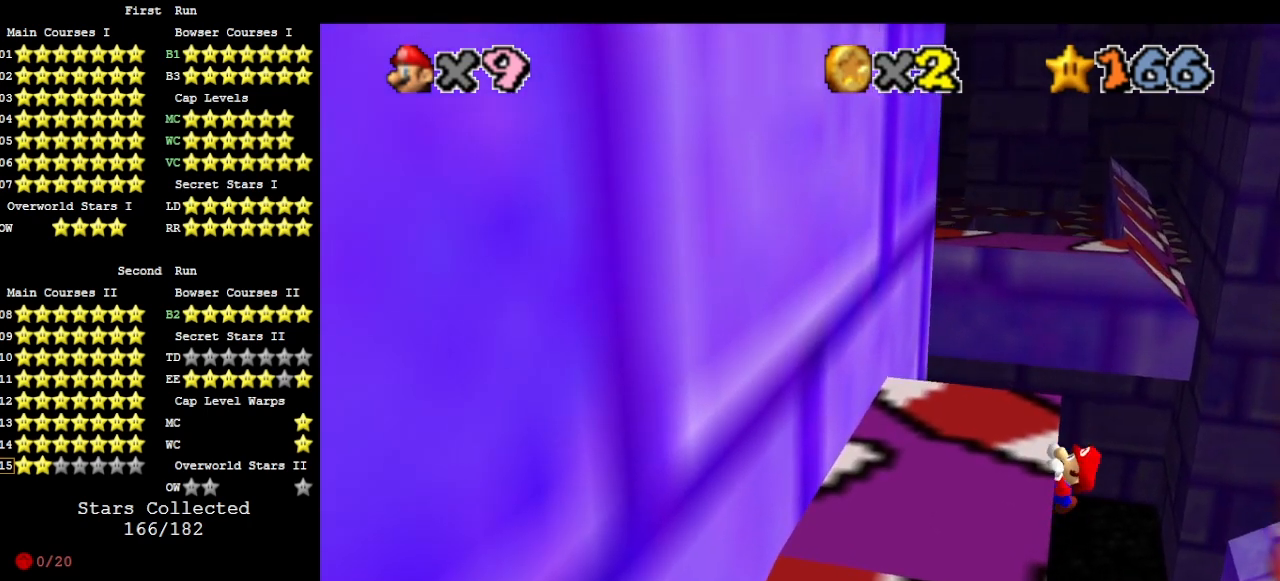
{"buttons": [], "left_stick": "center", "events": [[33, "left_stick", "center"]]}
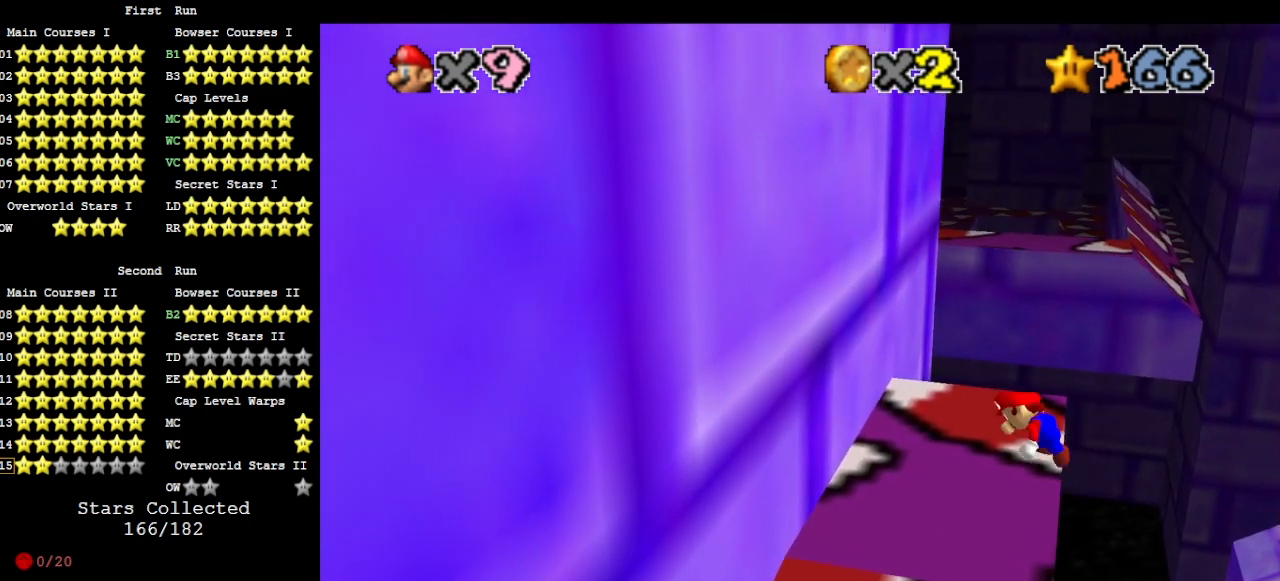
{"buttons": ["A"], "left_stick": "up-right", "events": [[200, "A", "down"], [267, "left_stick", "up-right"]]}
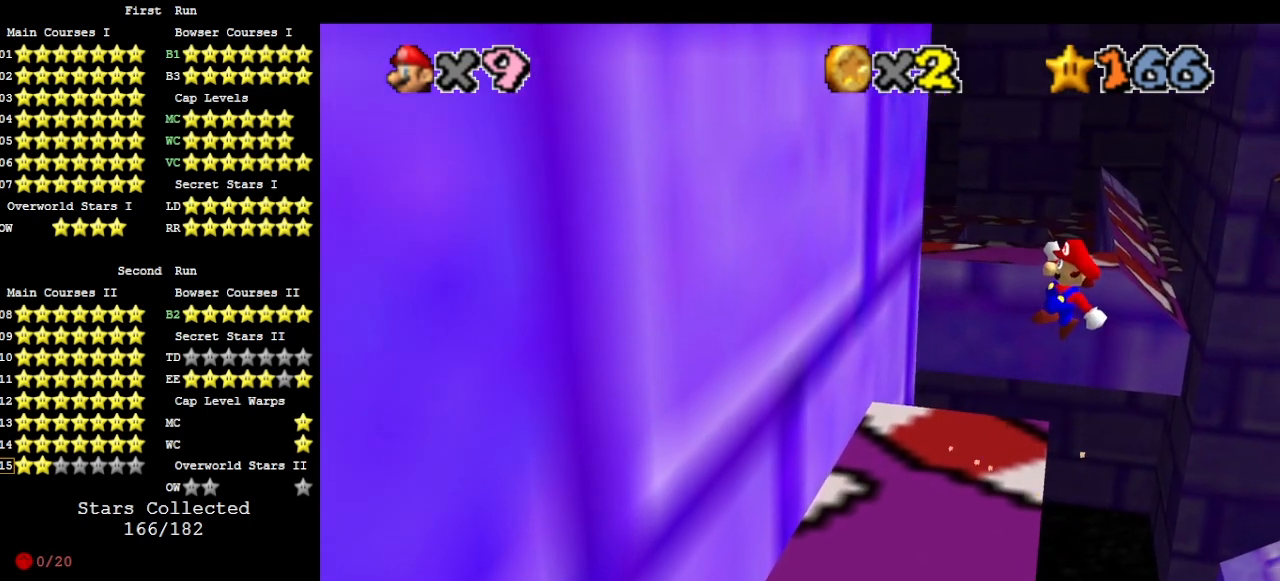
{"buttons": ["A"], "left_stick": "up", "events": [[100, "left_stick", "up"]]}
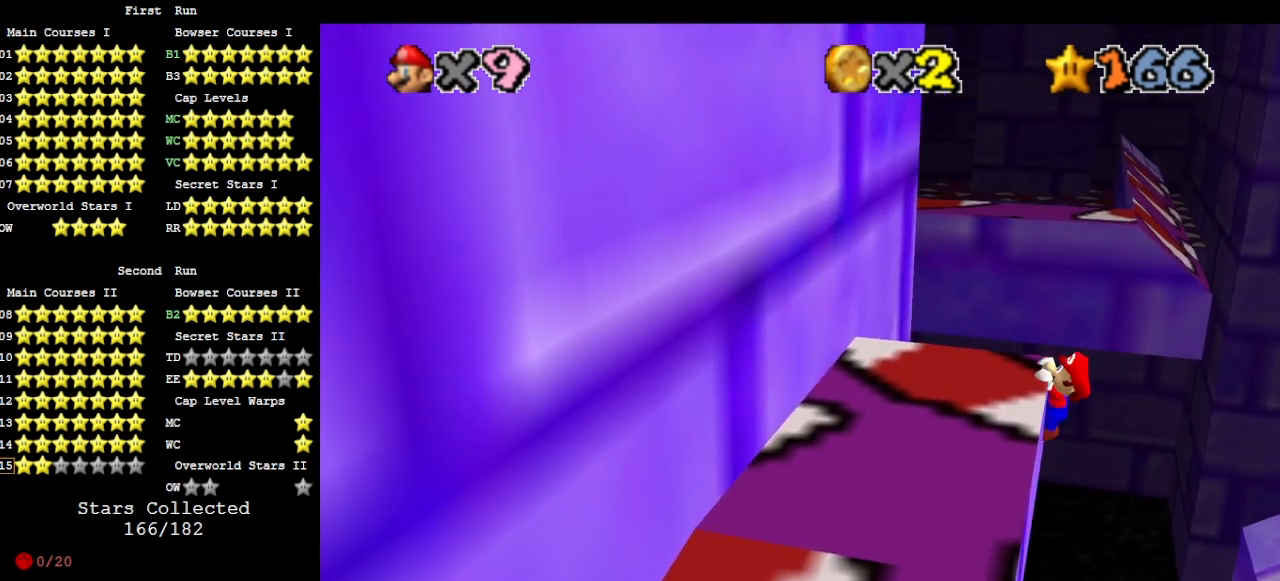
{"buttons": [], "left_stick": "center", "events": [[100, "A", "up"], [133, "left_stick", "center"], [233, "DPAD_DOWN", "down"], [333, "DPAD_DOWN", "up"]]}
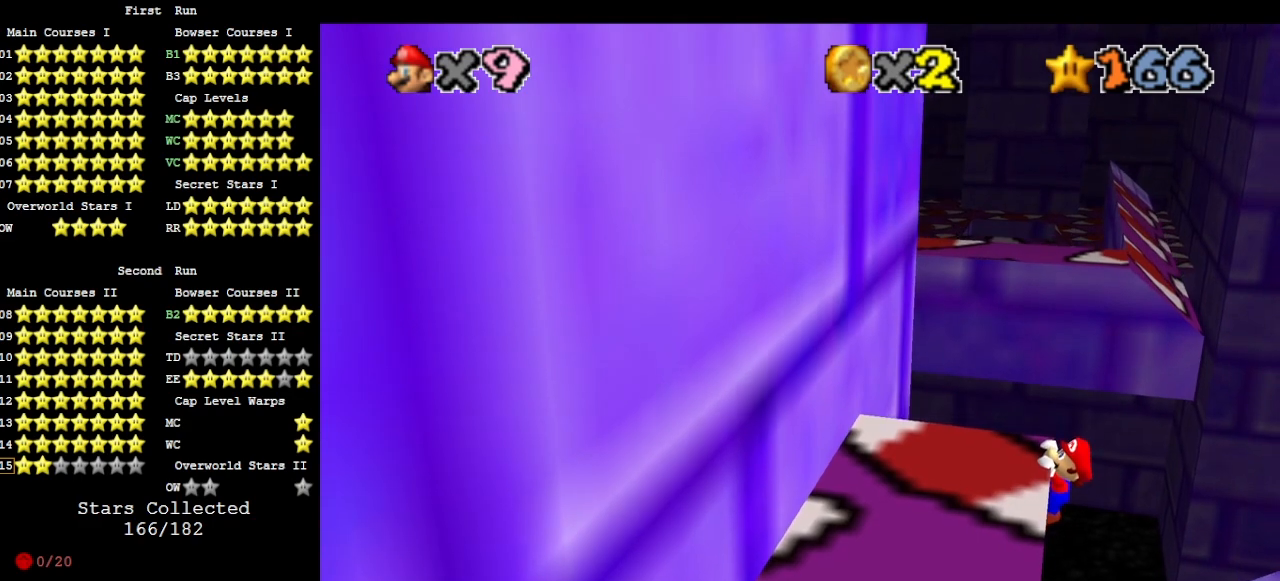
{"buttons": [], "left_stick": "center", "events": [[200, "left_stick", "left"], [333, "left_stick", "center"]]}
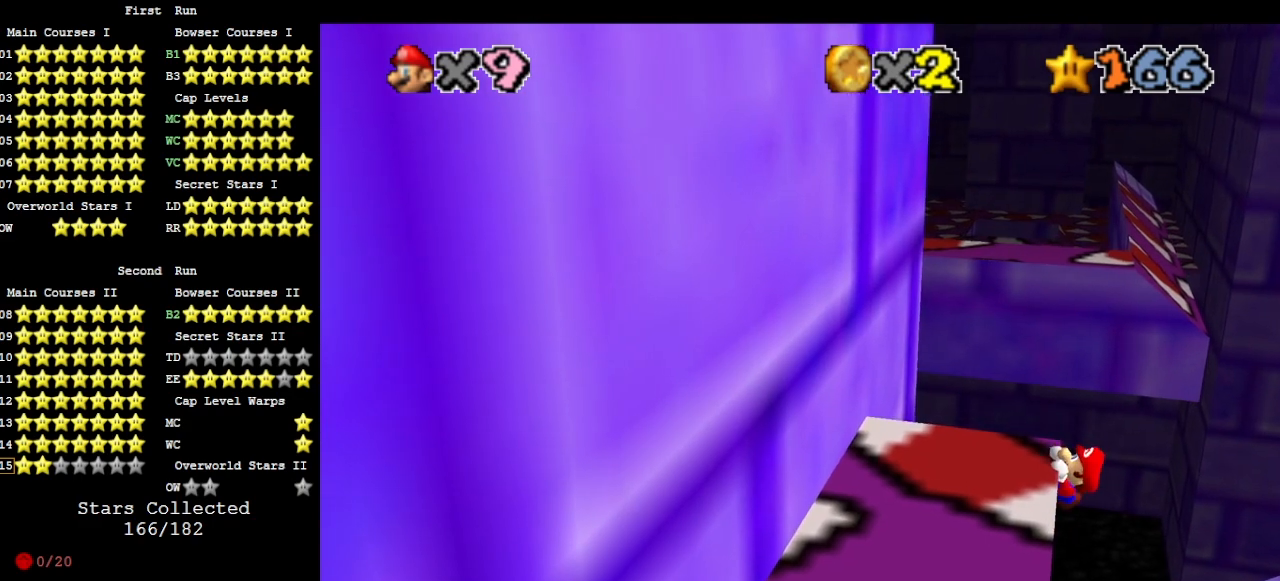
{"buttons": [], "left_stick": "center", "events": []}
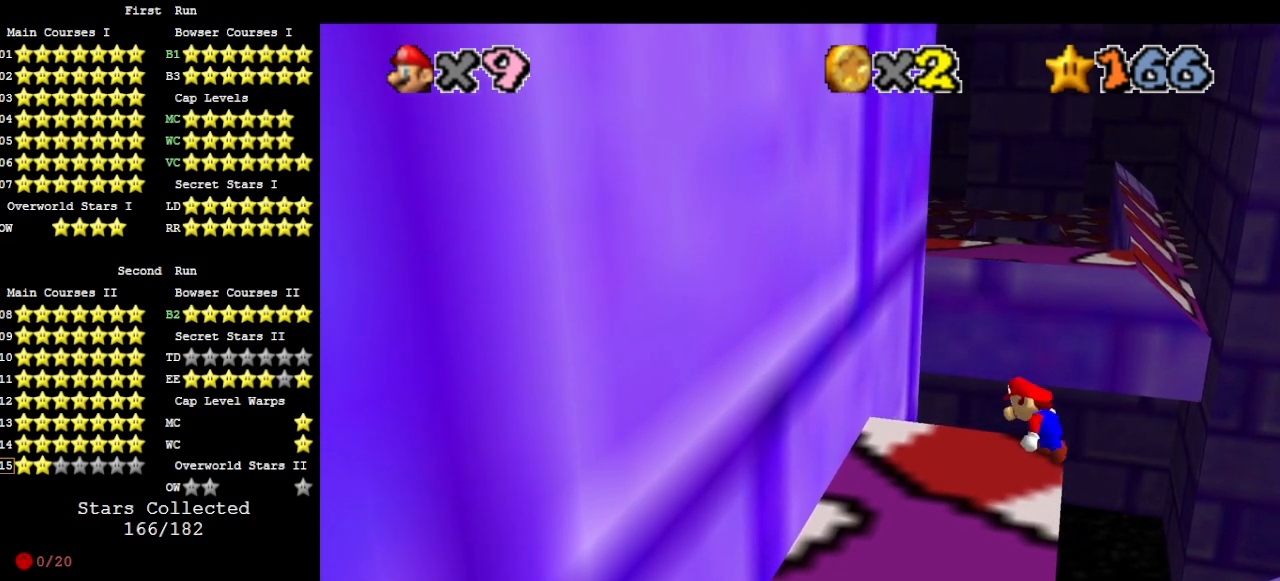
{"buttons": ["A"], "left_stick": "up-left", "events": [[167, "A", "down"], [200, "left_stick", "up-left"]]}
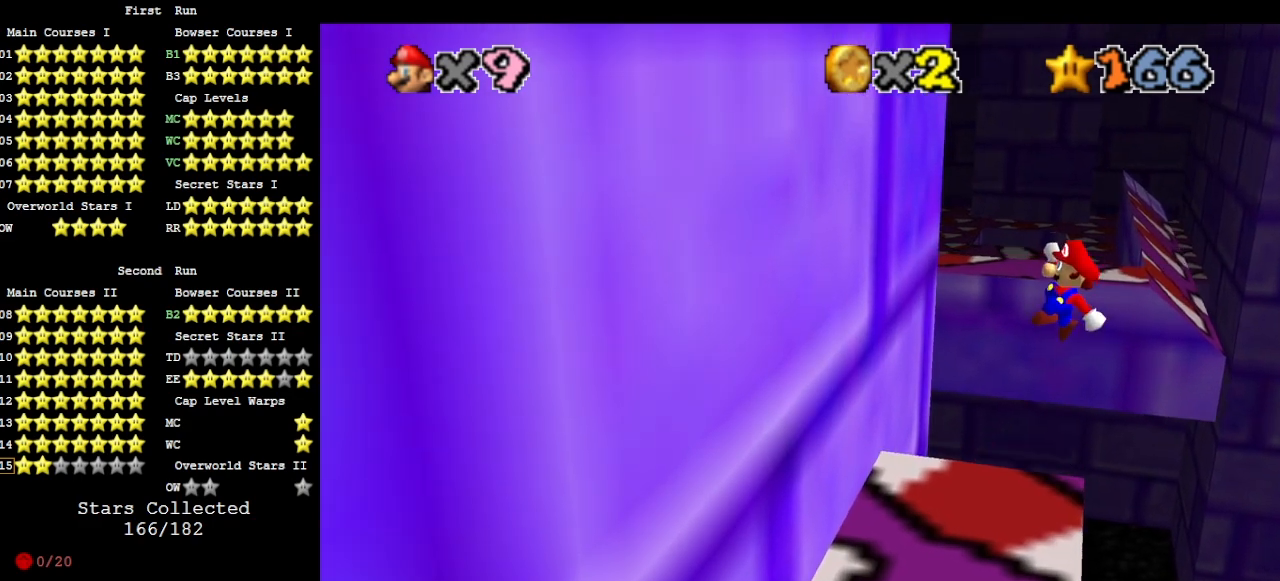
{"buttons": [], "left_stick": "up-left", "events": [[267, "A", "up"]]}
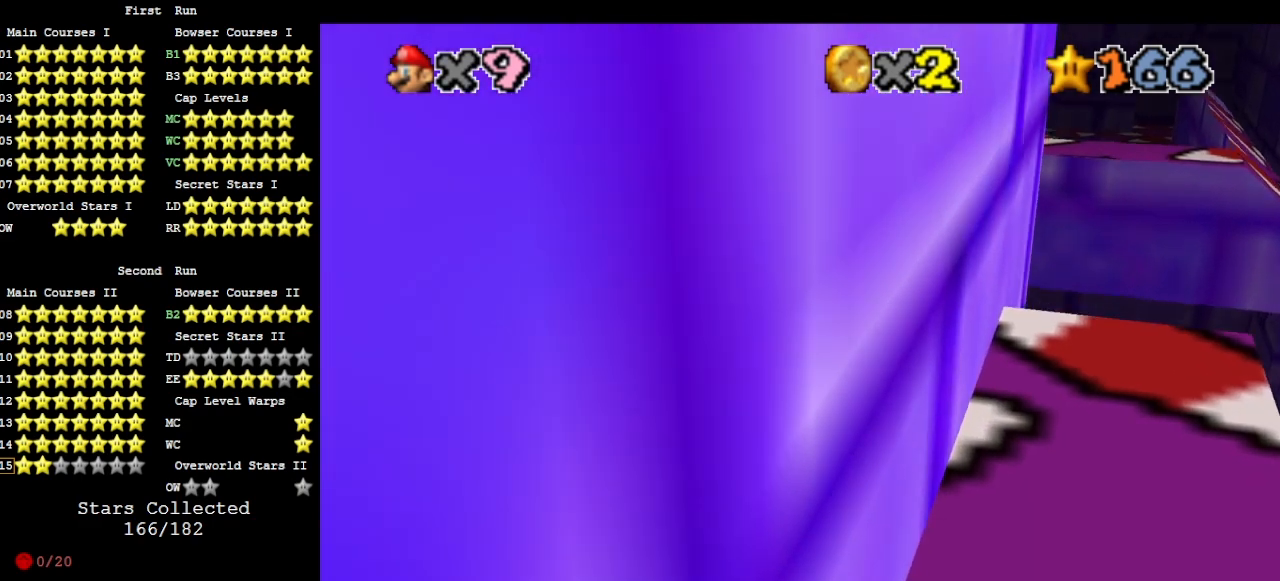
{"buttons": ["A"], "left_stick": "center", "events": [[133, "left_stick", "up"], [167, "A", "down"], [167, "C_LEFT", "down"], [433, "C_LEFT", "up"], [500, "left_stick", "center"]]}
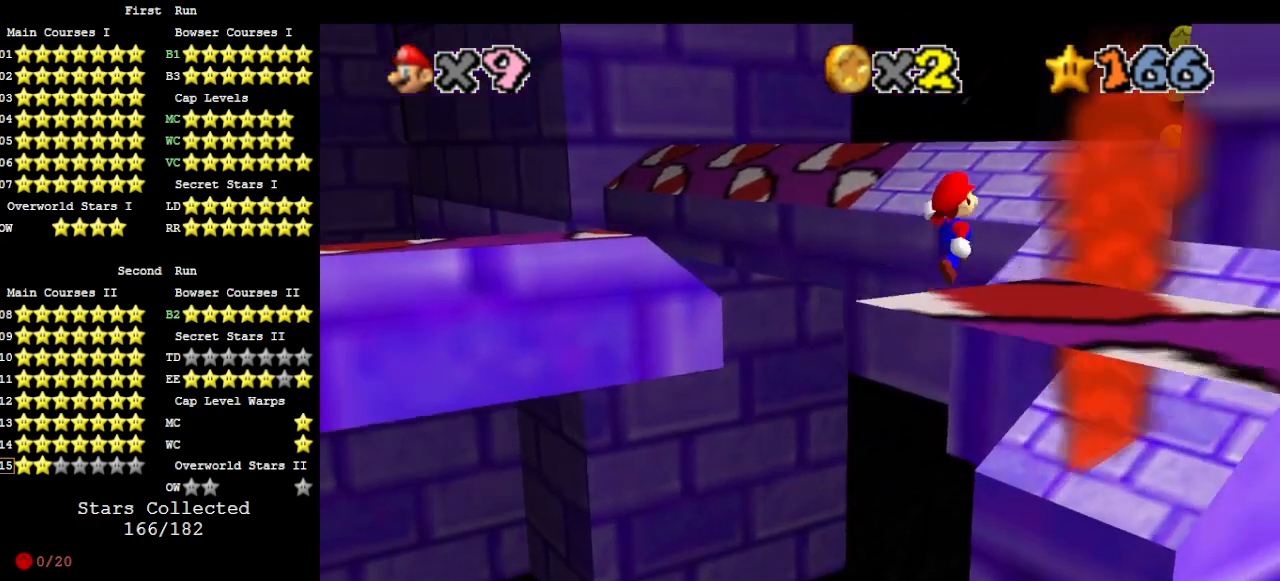
{"buttons": ["A"], "left_stick": "up", "events": [[400, "left_stick", "up"]]}
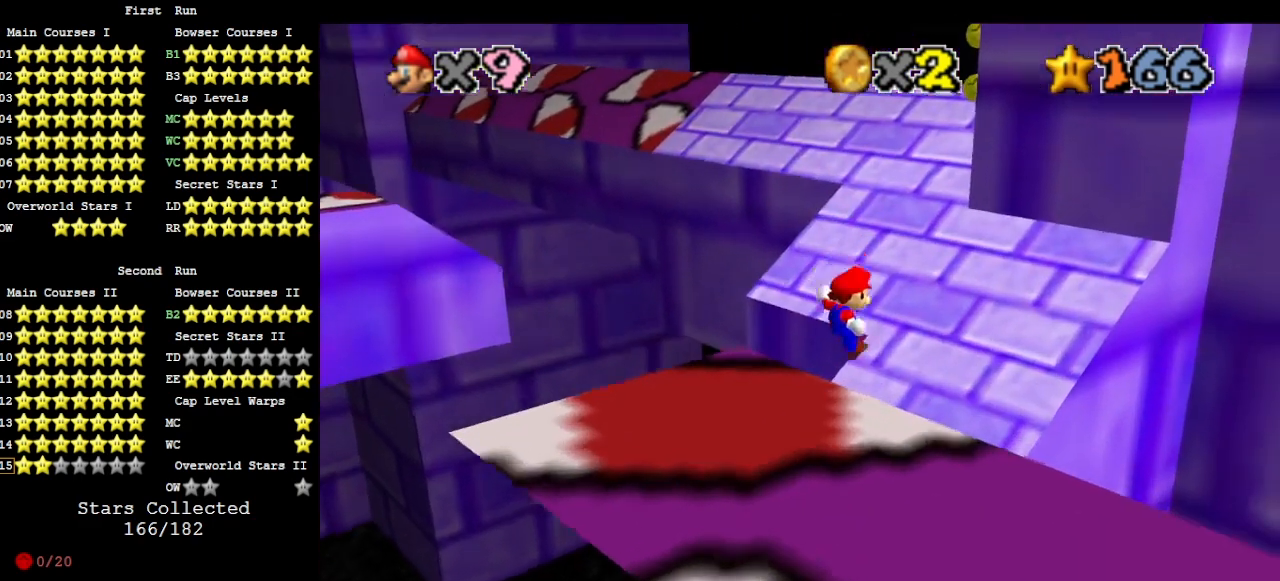
{"buttons": ["A"], "left_stick": "up", "events": []}